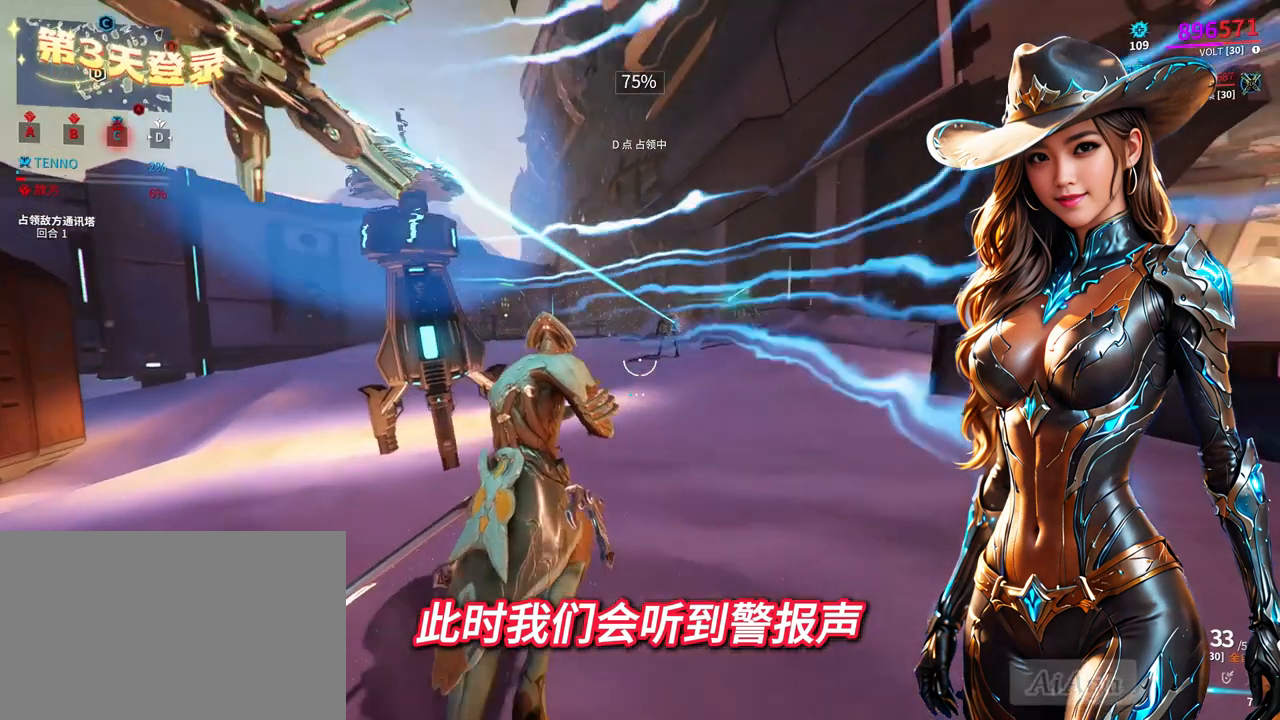
Gameplay with a controller (Xbox layout); each line is a JSON object with the inputs held at the frame after it. "events" lists button and stick changes between this image and that frame as [ms after this image, input, new state], when the widget could be followed in between. Not read: L3 R3.
{"buttons": ["B"], "left_stick": "up", "right_stick": "center", "events": [[67, "right_stick", "center"], [133, "B", "down"]]}
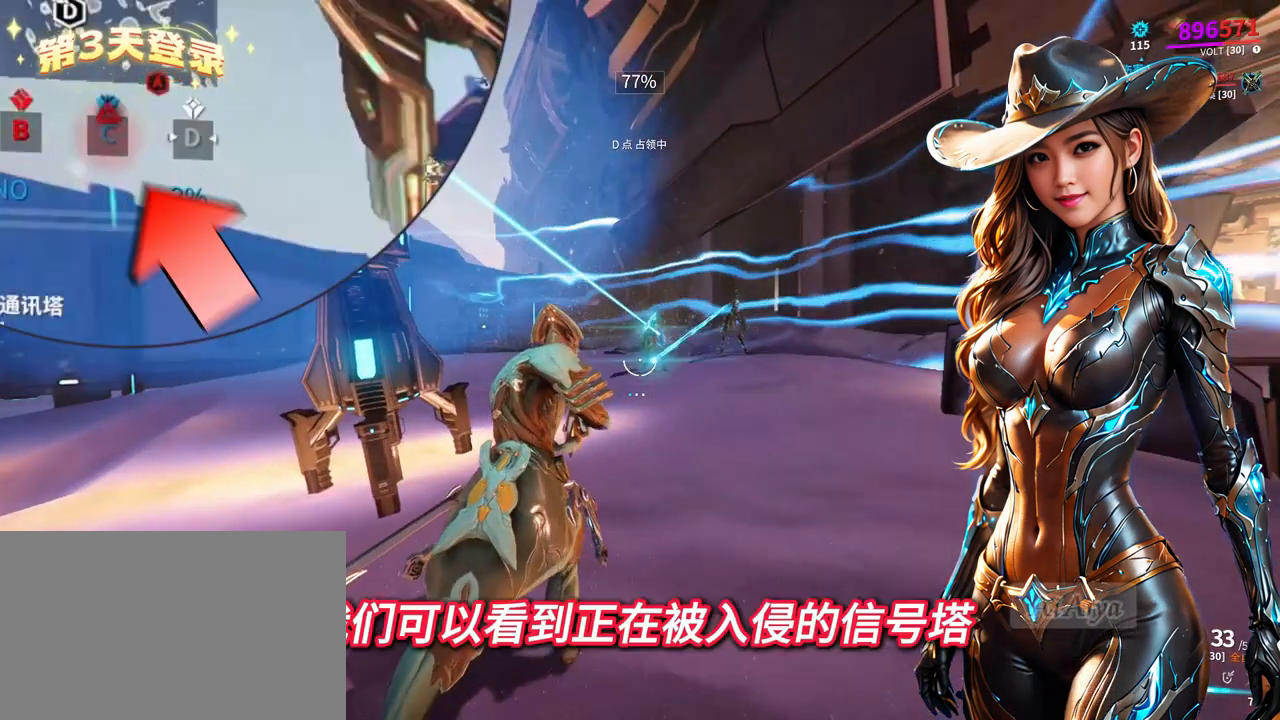
{"buttons": ["B"], "left_stick": "up", "right_stick": "center", "events": []}
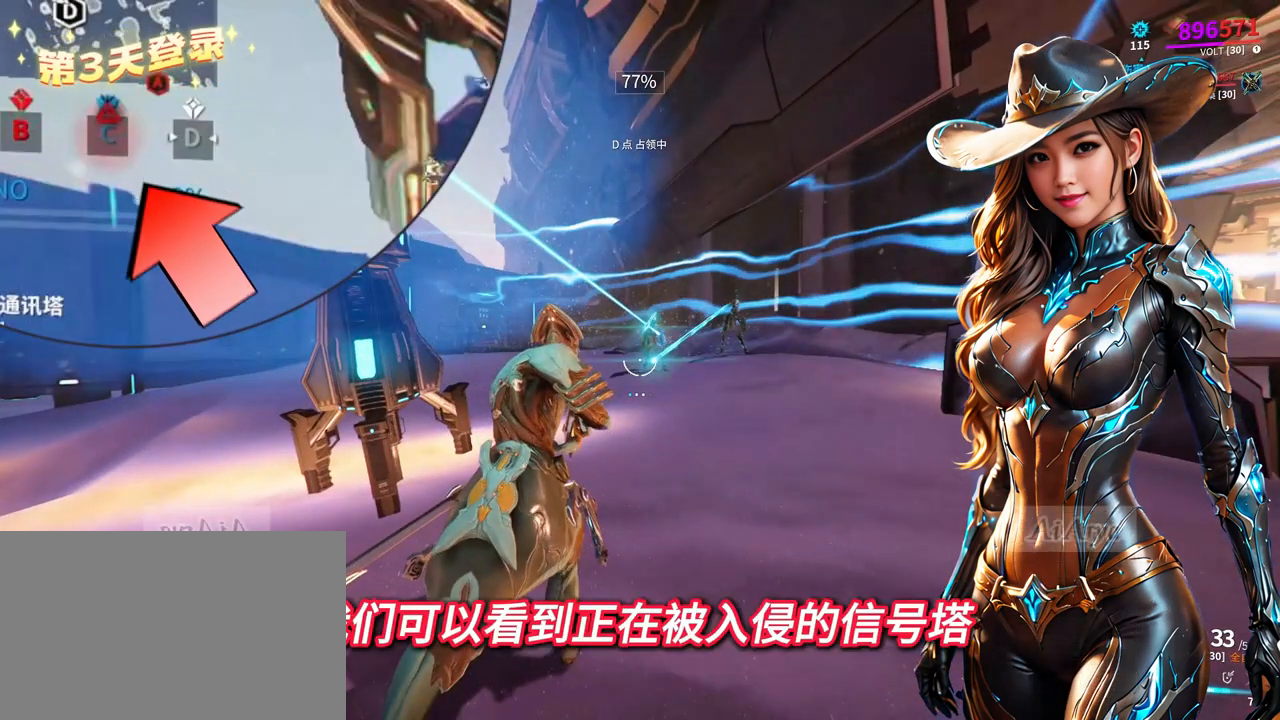
{"buttons": ["B"], "left_stick": "up", "right_stick": "center", "events": []}
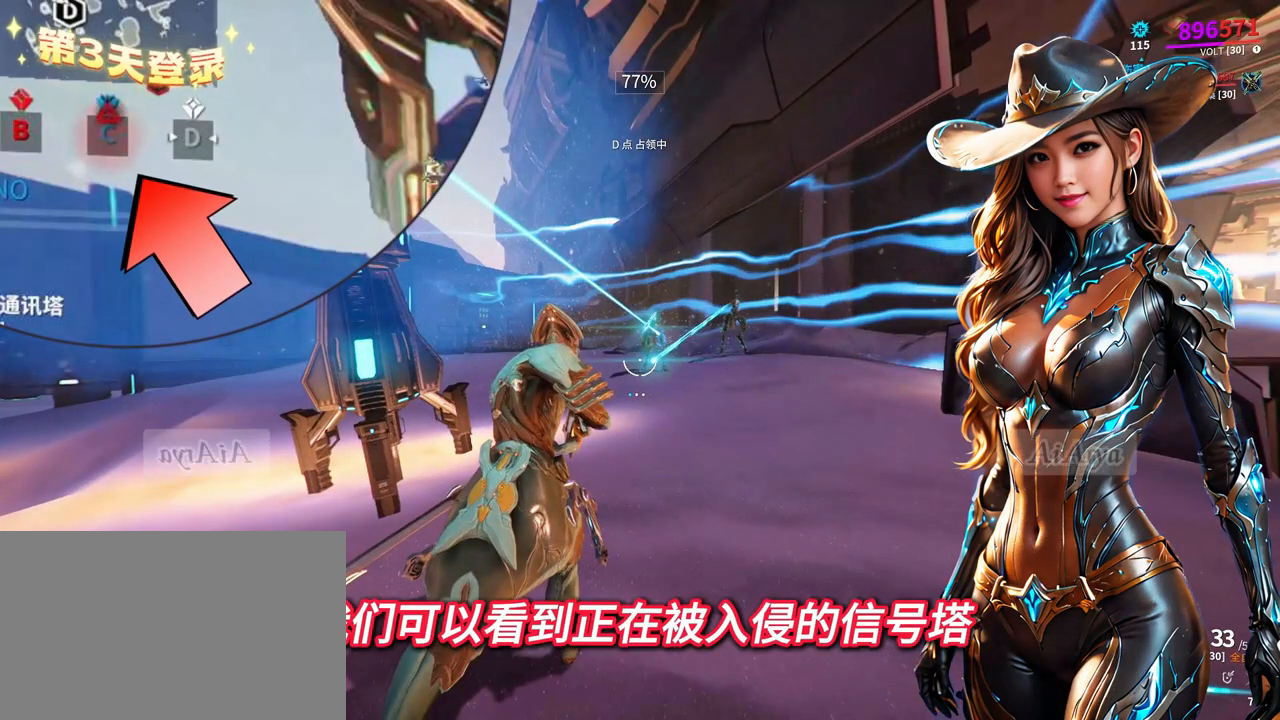
{"buttons": ["B"], "left_stick": "up", "right_stick": "center", "events": []}
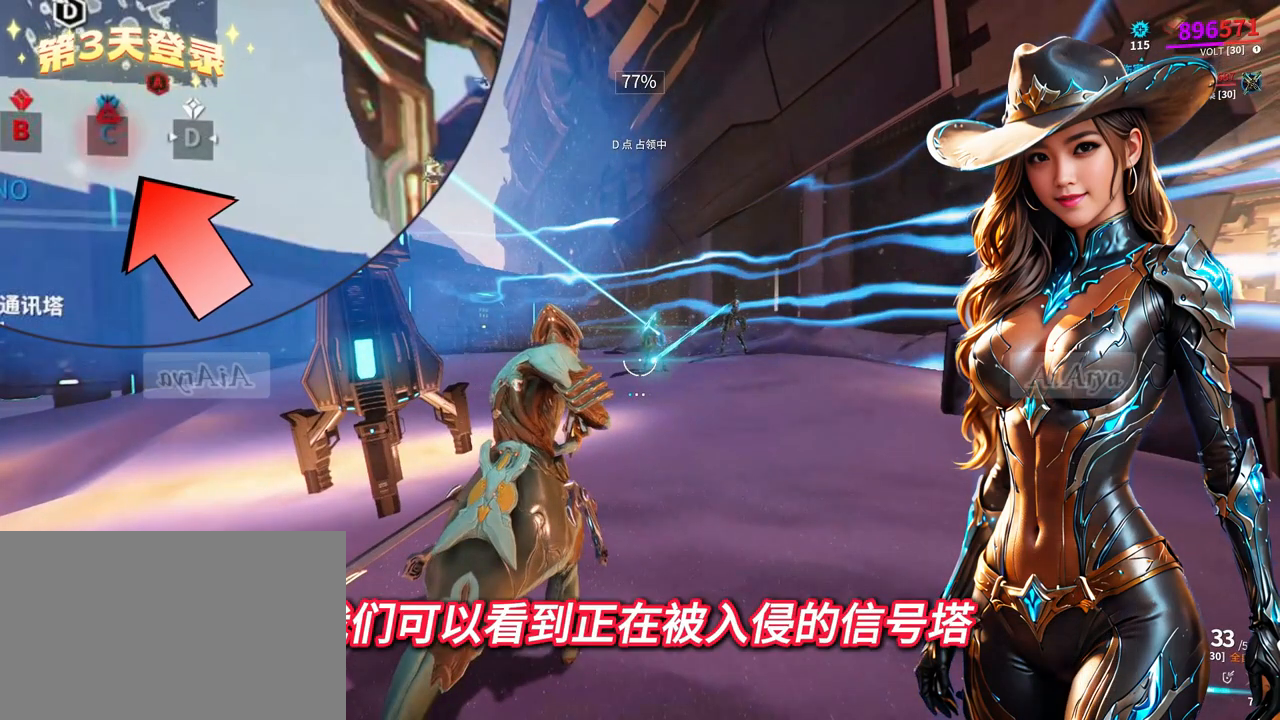
{"buttons": ["B"], "left_stick": "up", "right_stick": "center", "events": []}
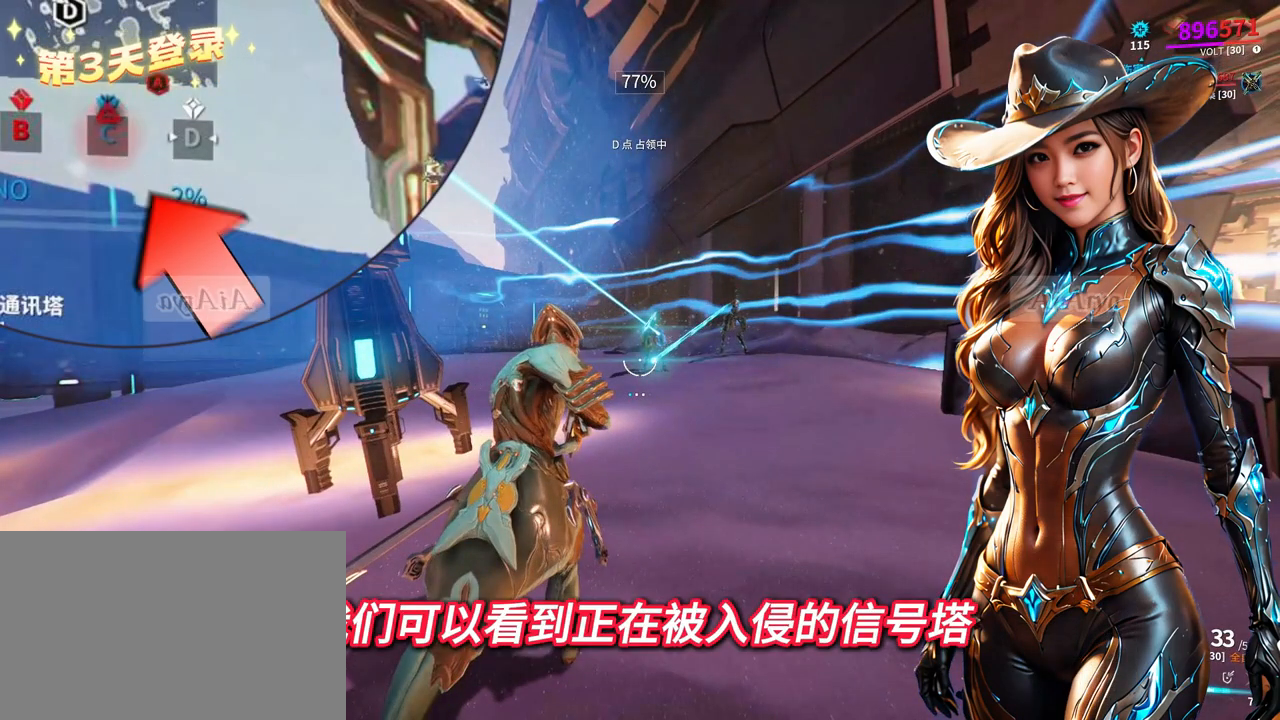
{"buttons": ["B"], "left_stick": "up", "right_stick": "center", "events": []}
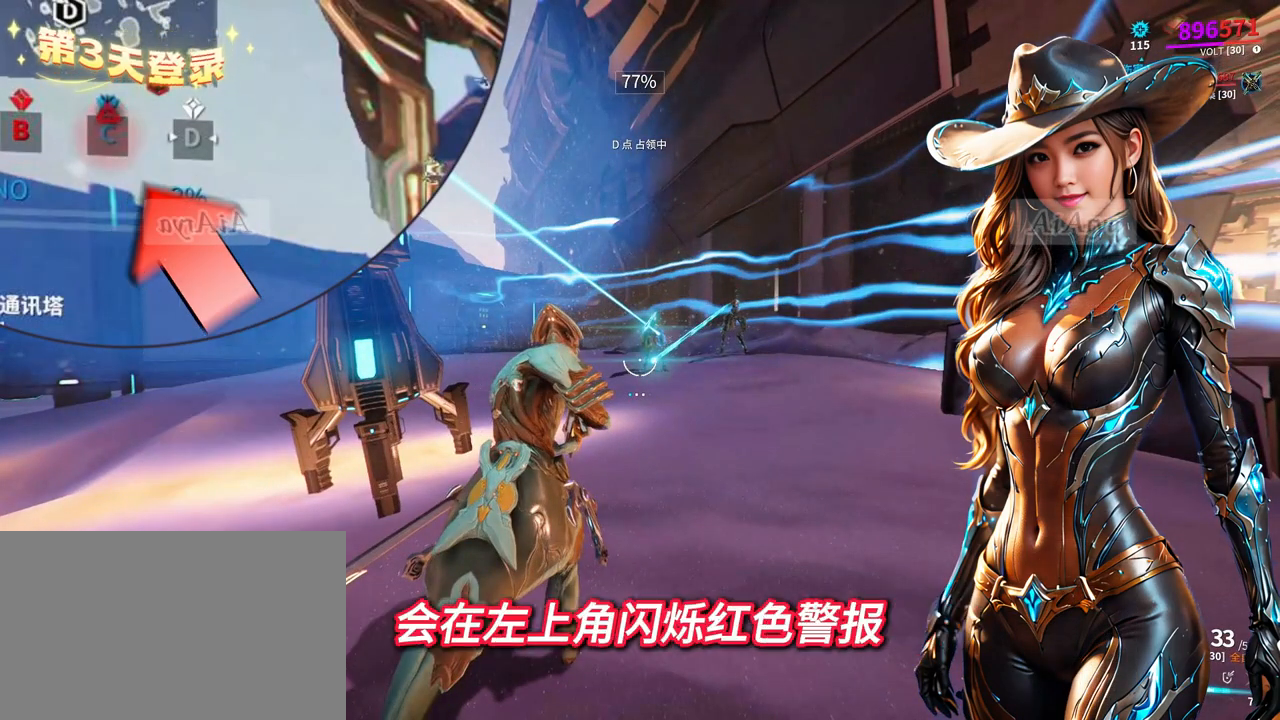
{"buttons": ["B"], "left_stick": "up", "right_stick": "center", "events": []}
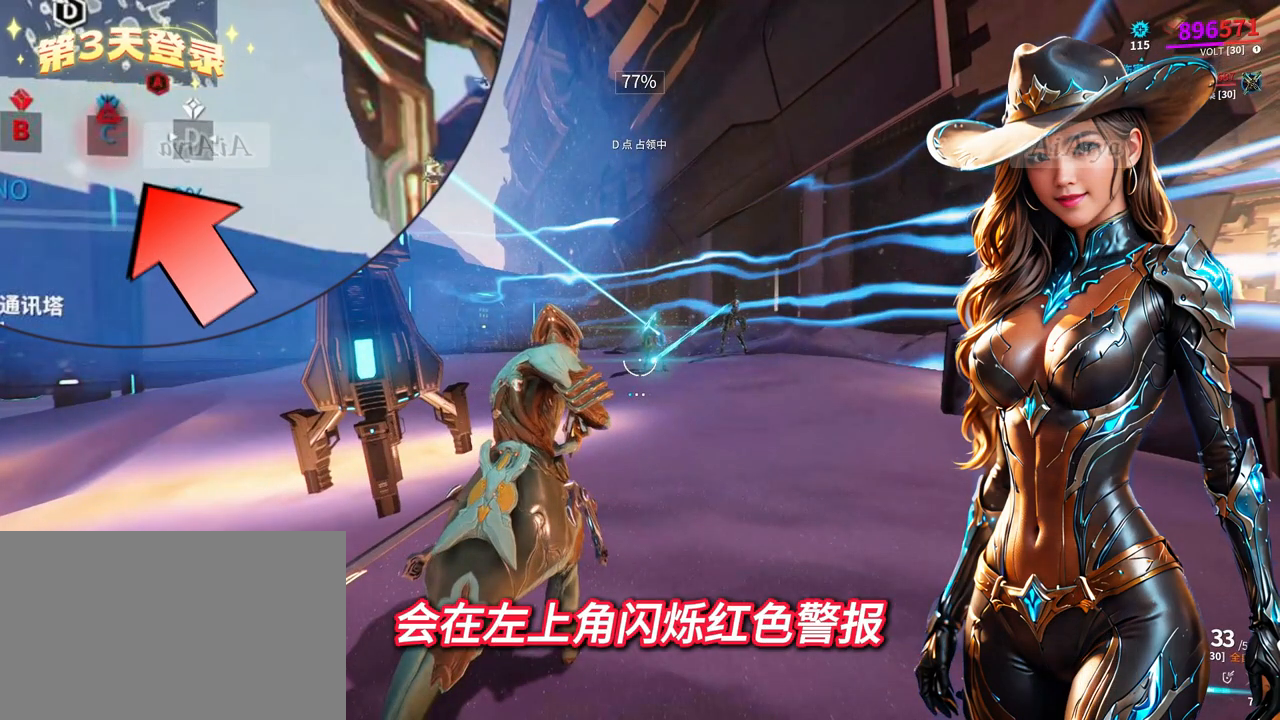
{"buttons": ["B"], "left_stick": "up", "right_stick": "center", "events": []}
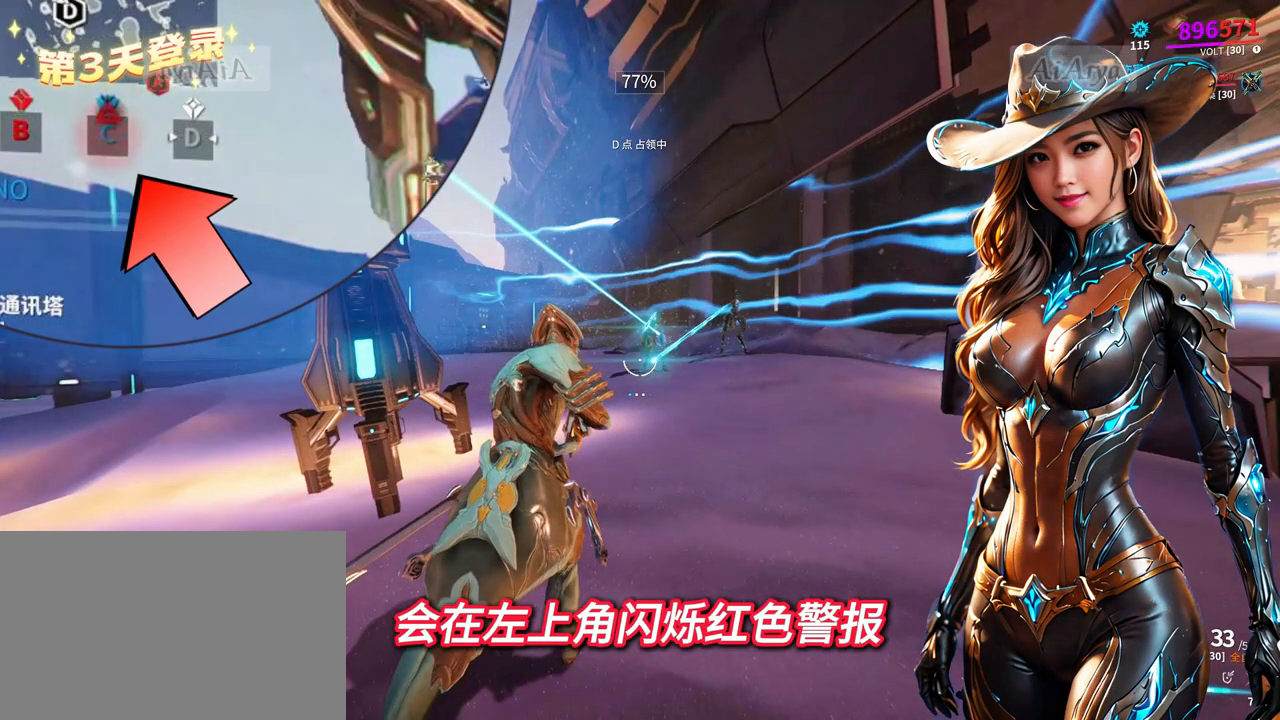
{"buttons": ["B"], "left_stick": "up", "right_stick": "center", "events": []}
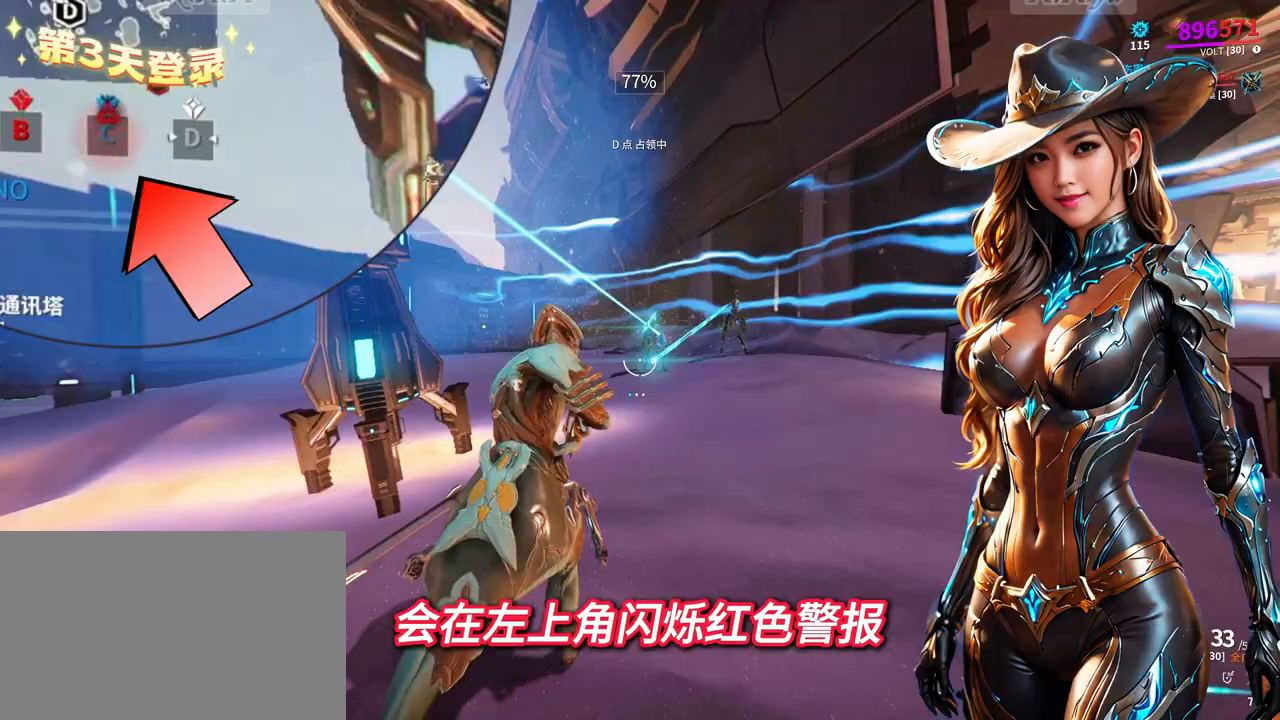
{"buttons": ["B"], "left_stick": "up", "right_stick": "center", "events": []}
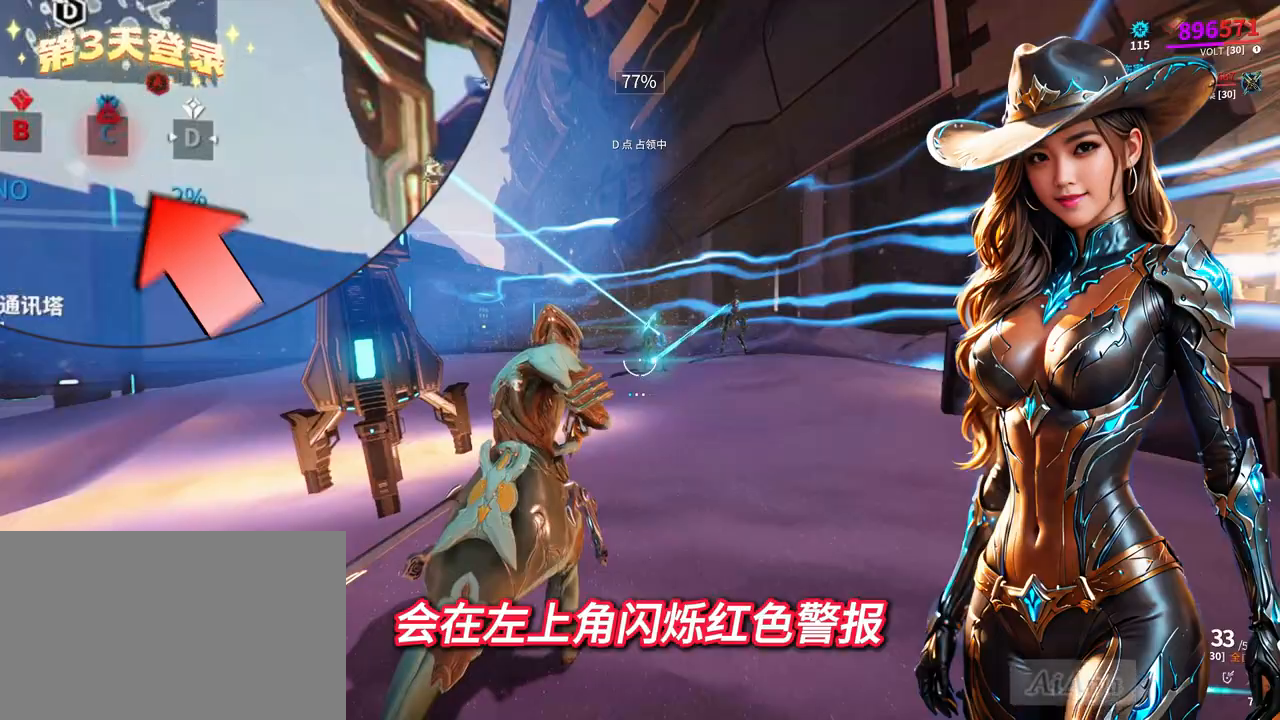
{"buttons": [], "left_stick": "up", "right_stick": "center", "events": [[433, "B", "up"]]}